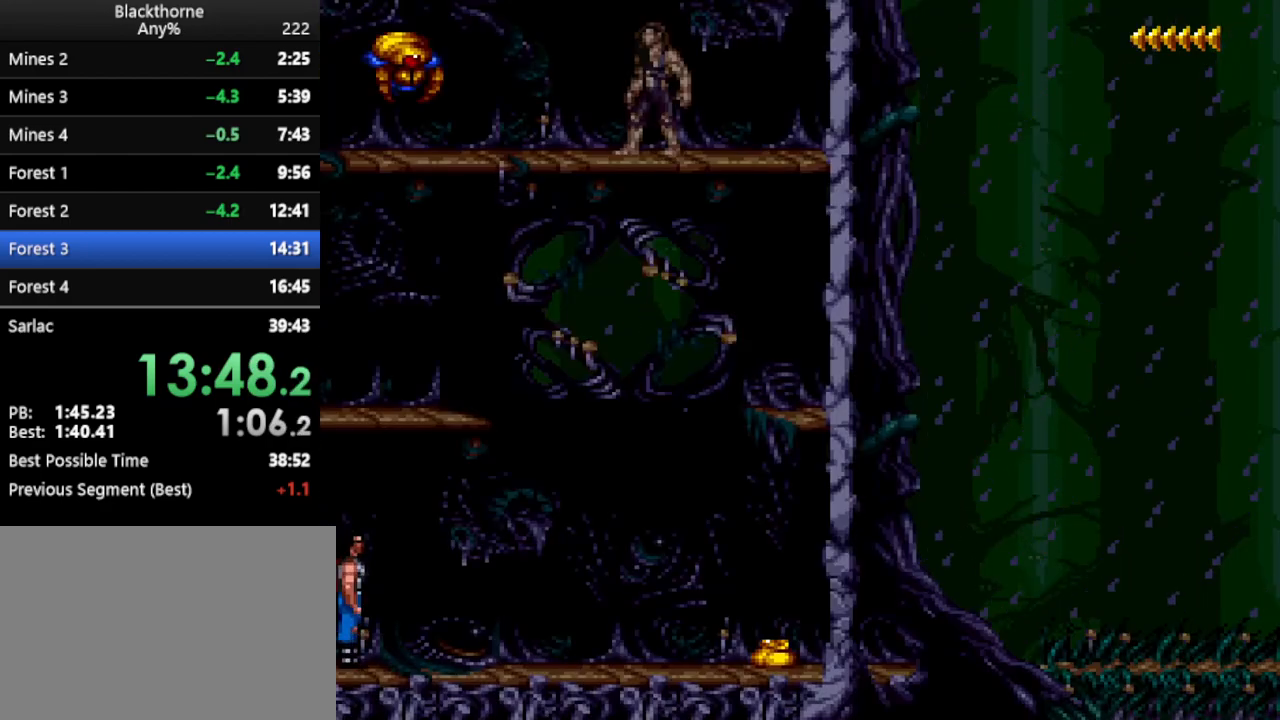
Gameplay with keyboard; each line is a JSON object with the keys held at the frame after it. "events" lists presses ("down") and releases ("up") of ".", "/", "a", "comma", "d", "minus", "num0", "num1", "num2", "num3", "num4", "num5", "num6", "num7", "num8", "num9", "return", "s", "space" and "w" between this image and that frame as [ms after this image, input, new state], when the widget could be followed in between. No other keys are recorded. Mouse input is not recorded.
{"keys": ["d"], "events": []}
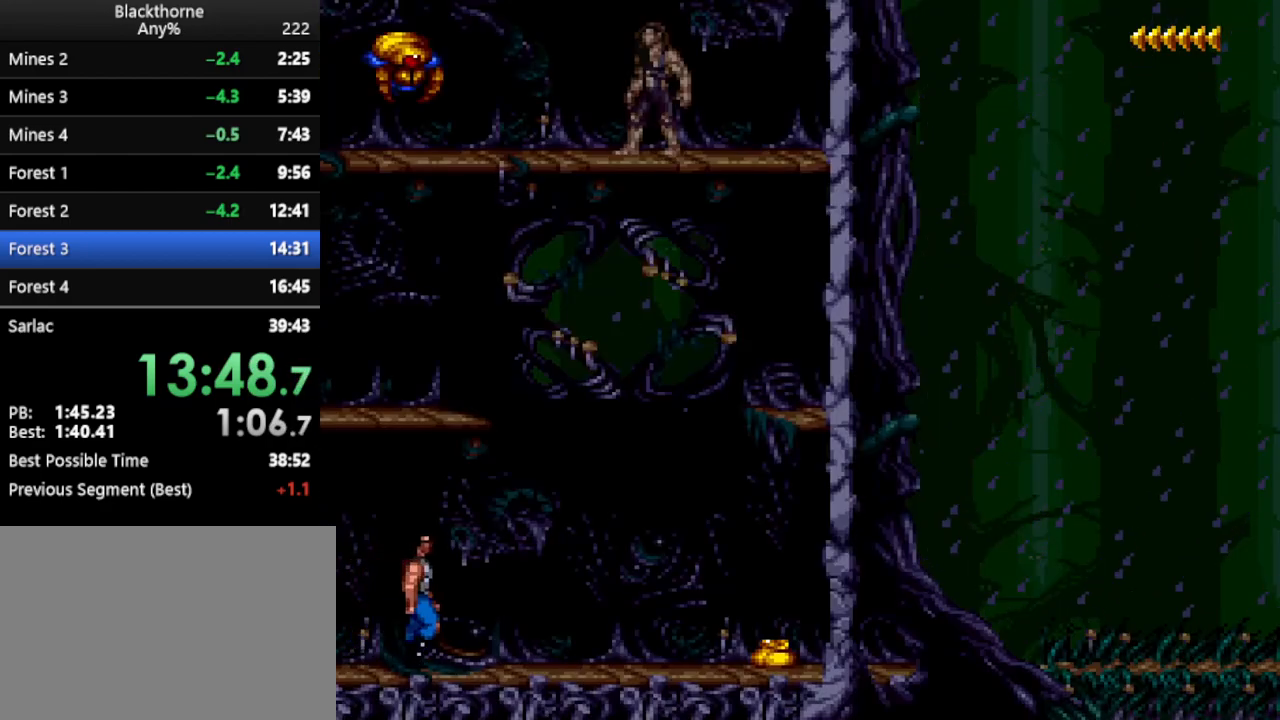
{"keys": ["a"], "events": [[67, "d", "up"], [217, "a", "down"]]}
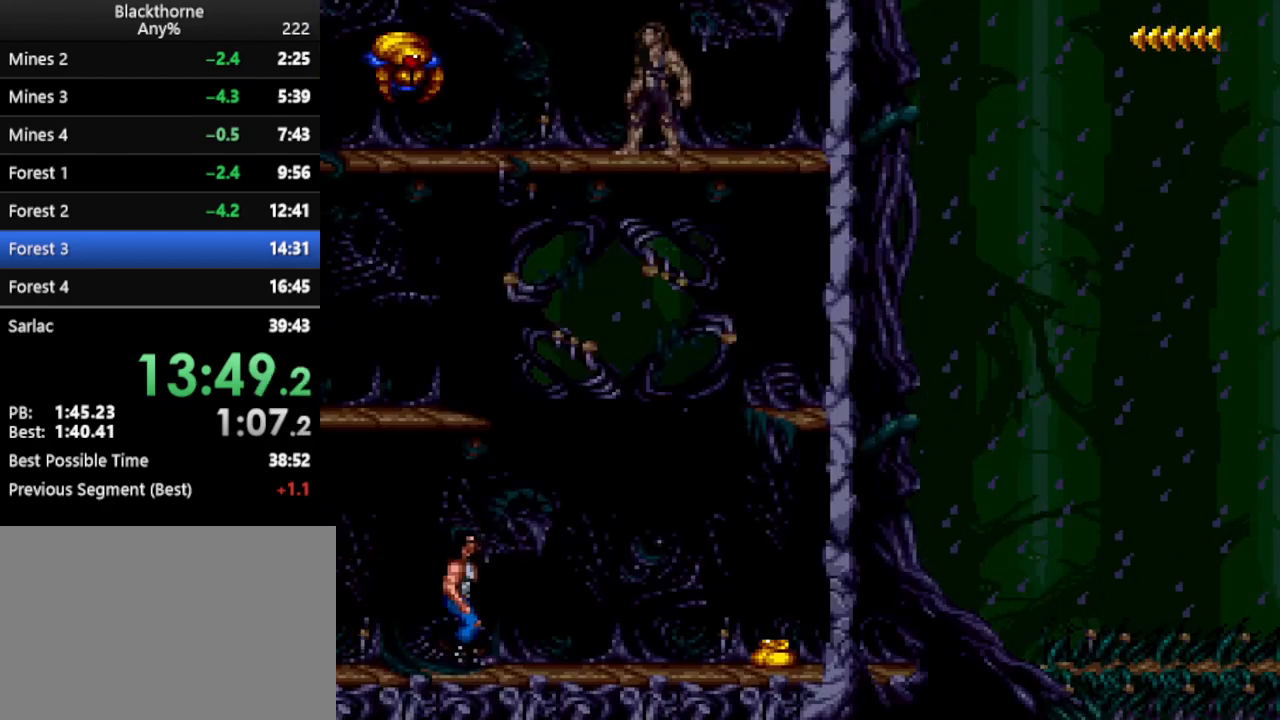
{"keys": ["w"], "events": [[50, "a", "up"], [133, "w", "down"]]}
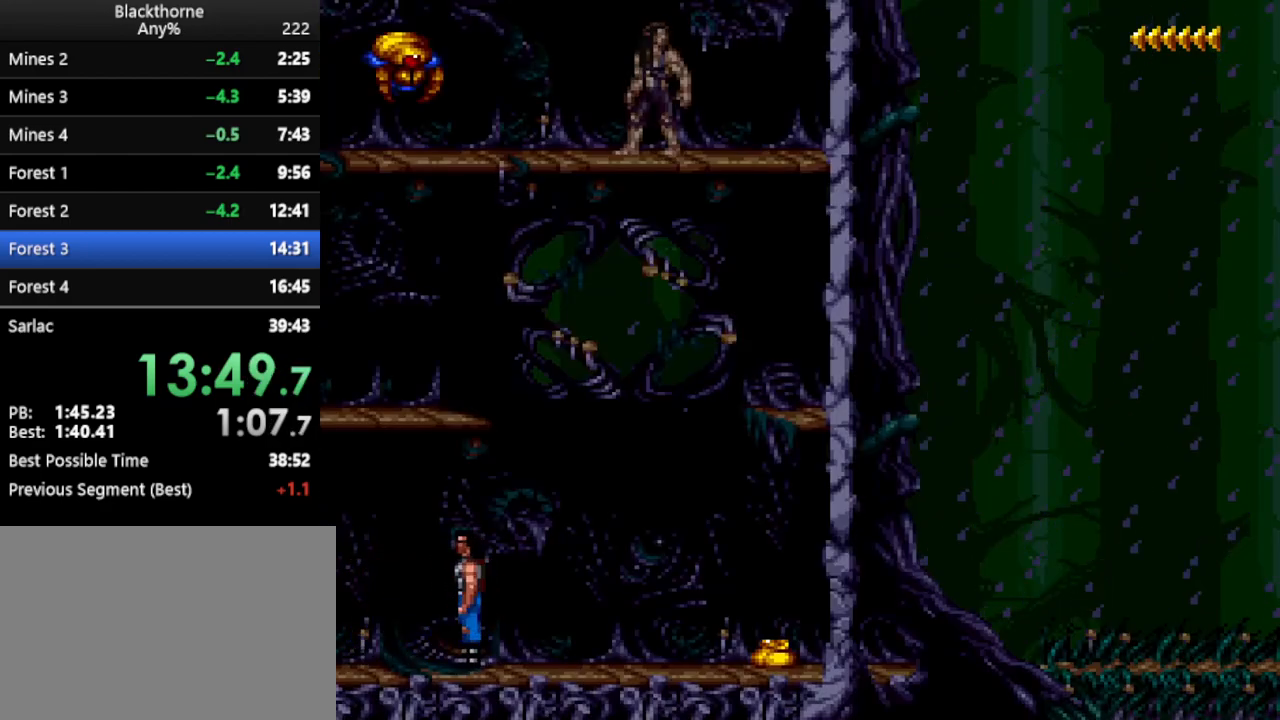
{"keys": ["w"], "events": []}
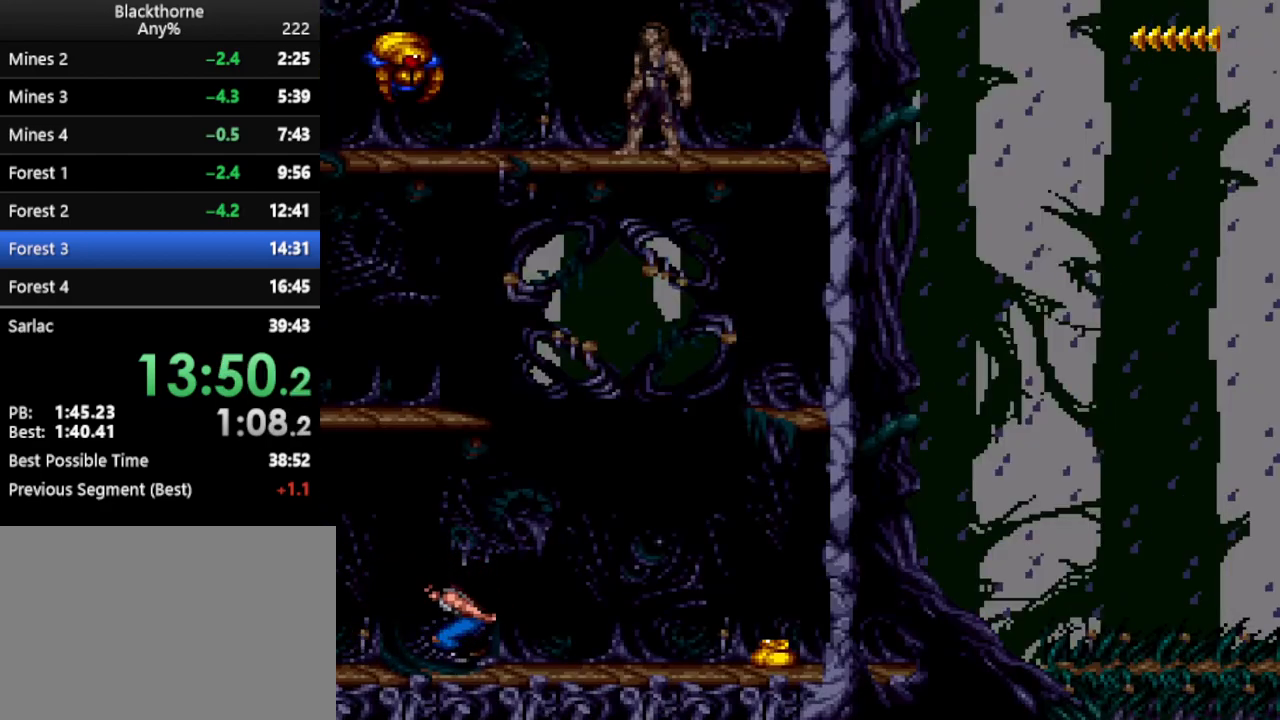
{"keys": [], "events": [[450, "w", "up"]]}
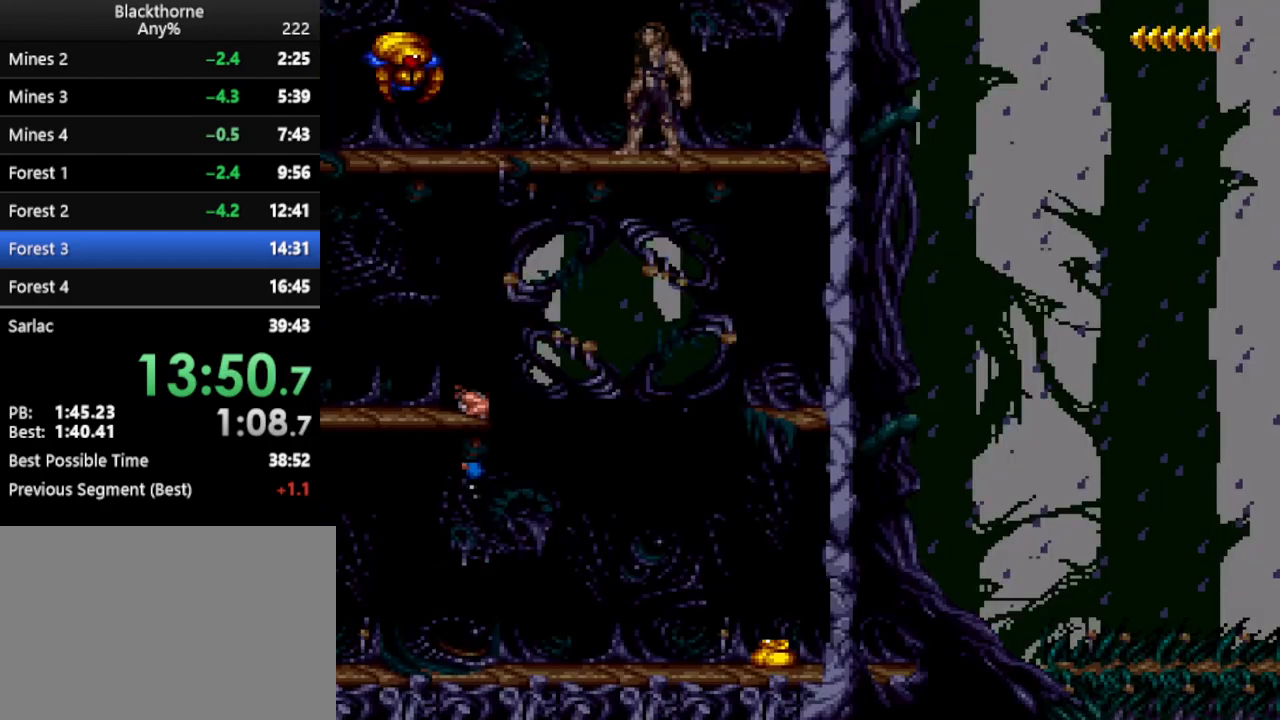
{"keys": ["a"], "events": [[133, "a", "down"]]}
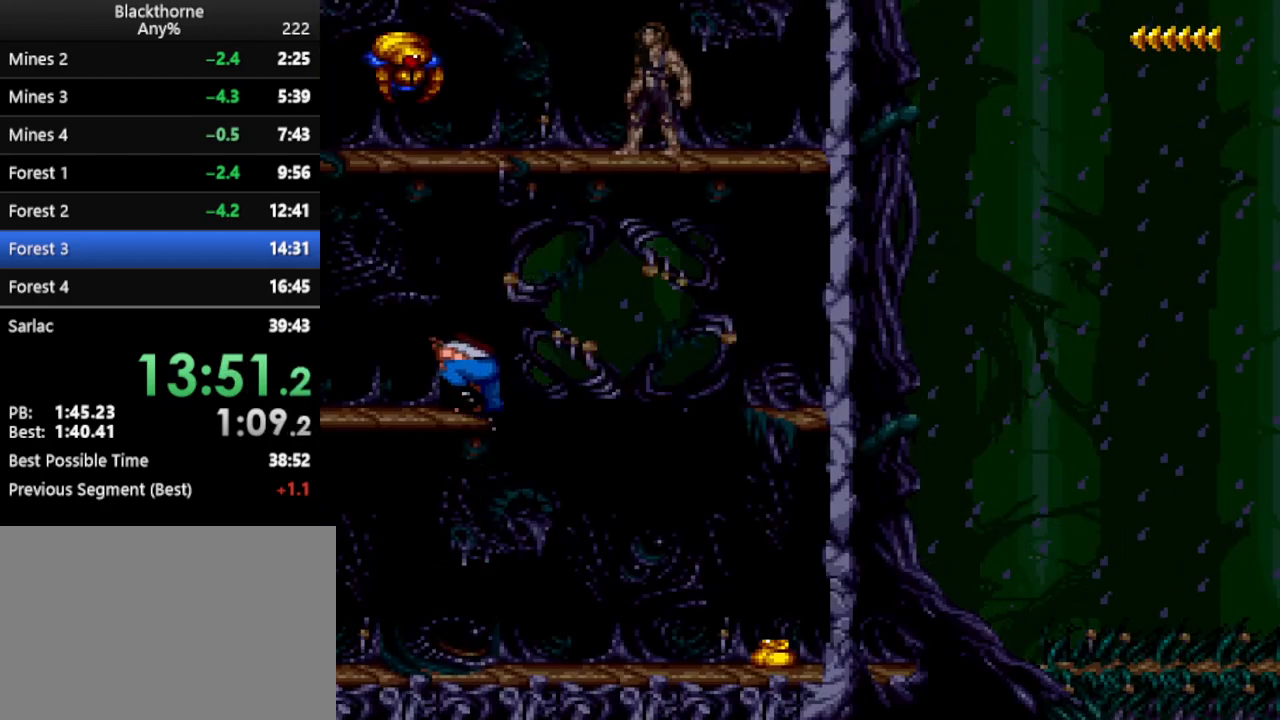
{"keys": ["a"], "events": []}
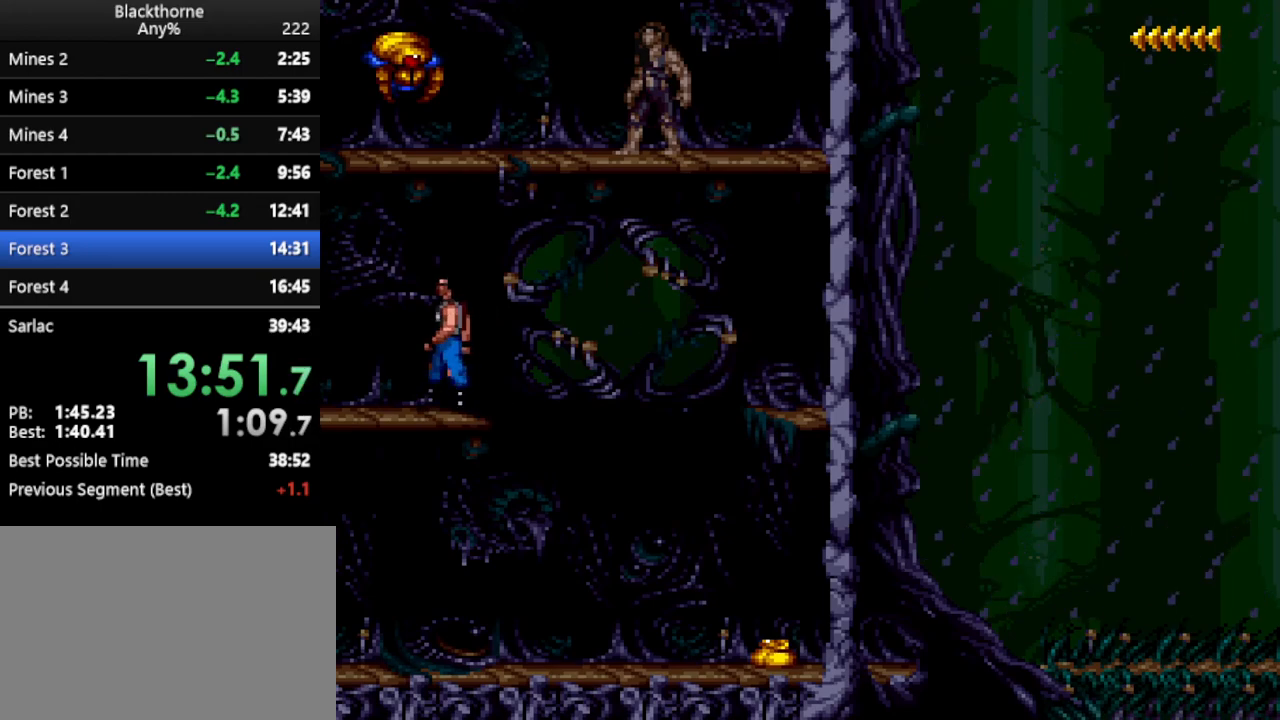
{"keys": [], "events": [[33, "a", "up"], [167, "num2", "down"], [267, "num2", "up"]]}
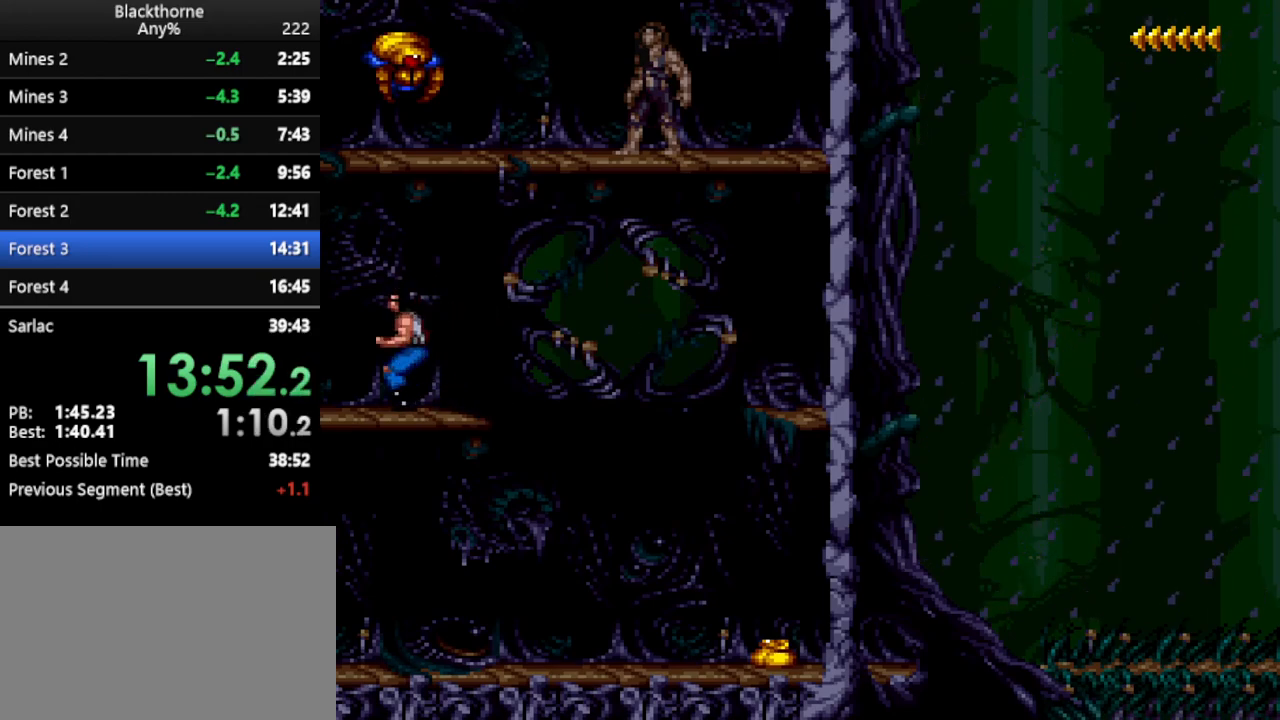
{"keys": [], "events": []}
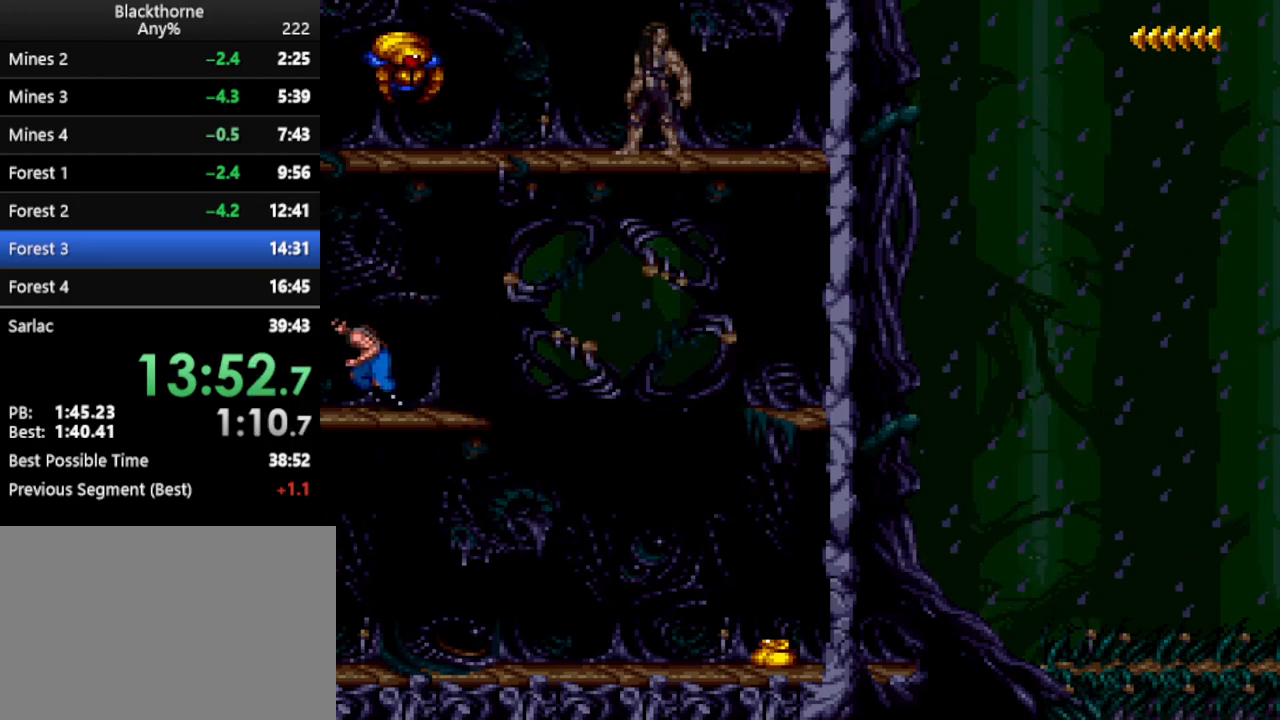
{"keys": ["d"], "events": [[283, "d", "down"]]}
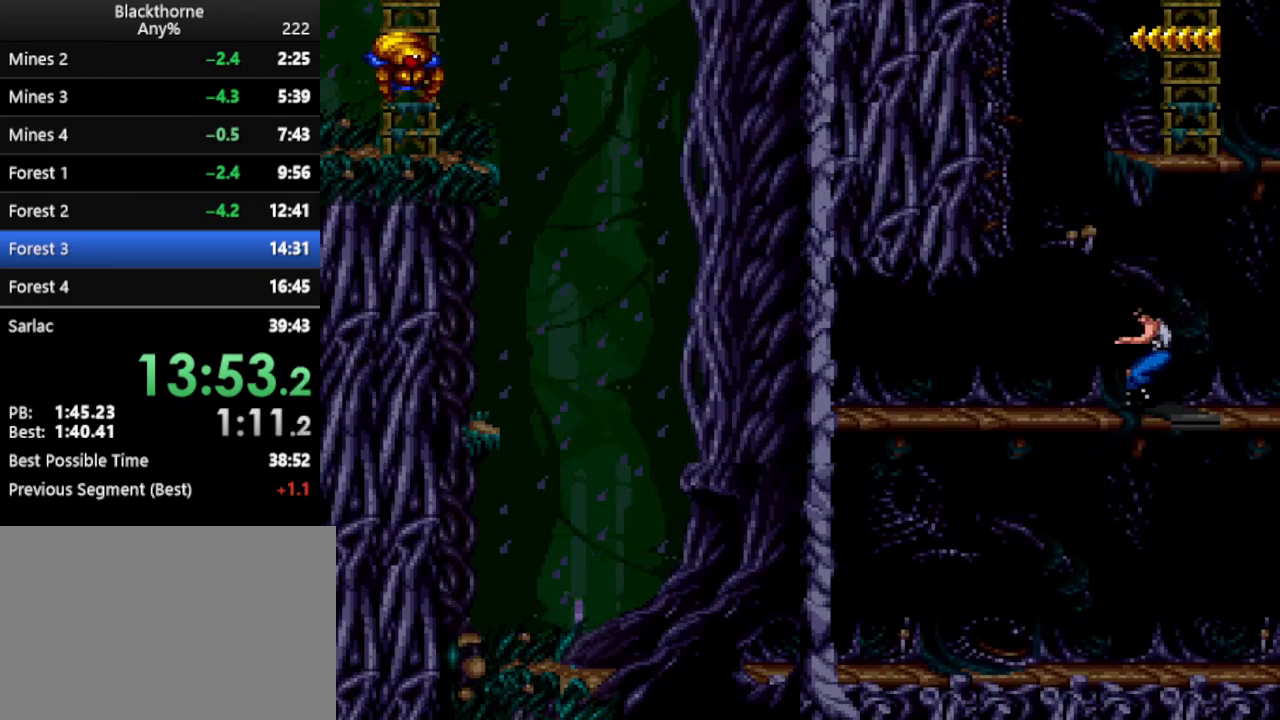
{"keys": ["d"], "events": []}
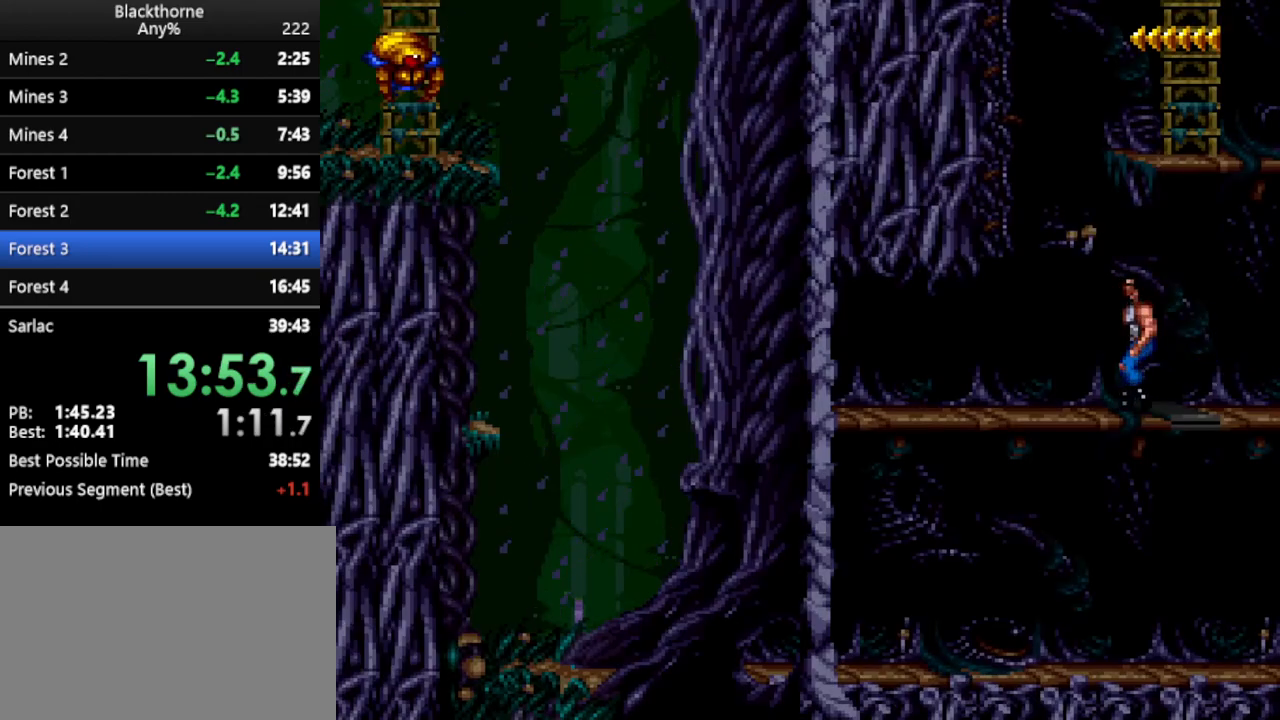
{"keys": ["w"], "events": [[83, "d", "up"], [133, "w", "down"]]}
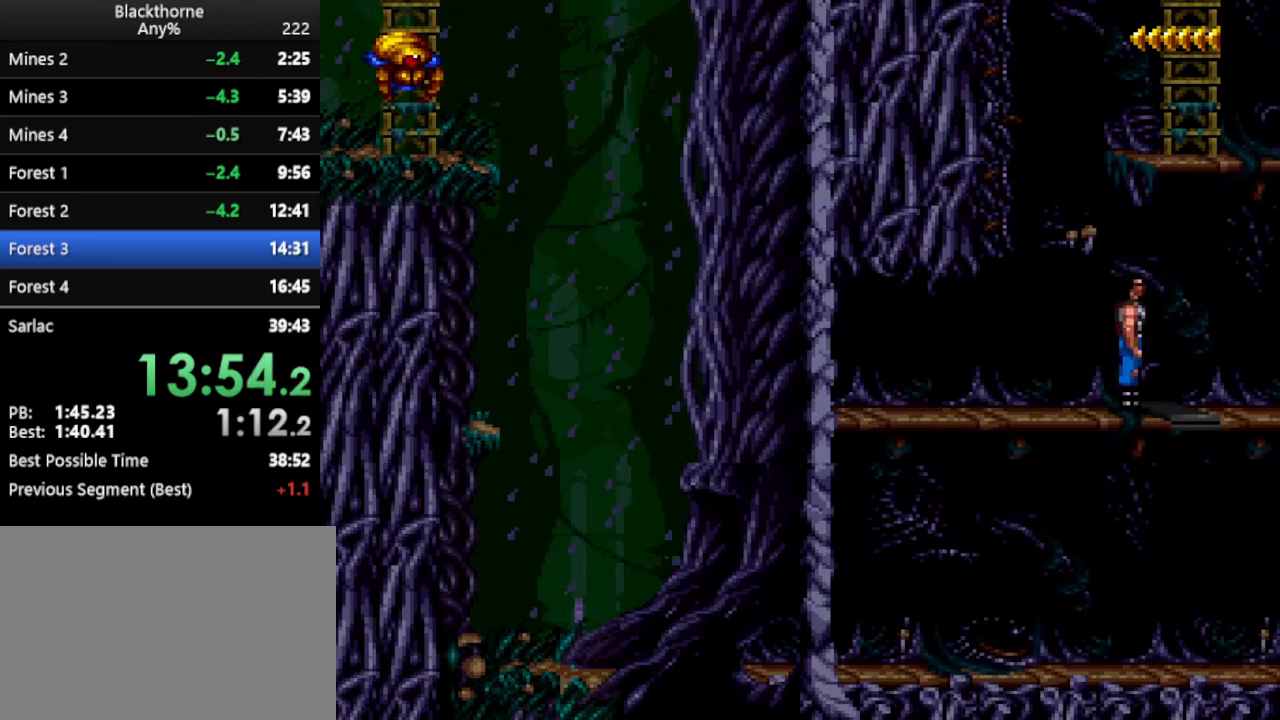
{"keys": ["w"], "events": []}
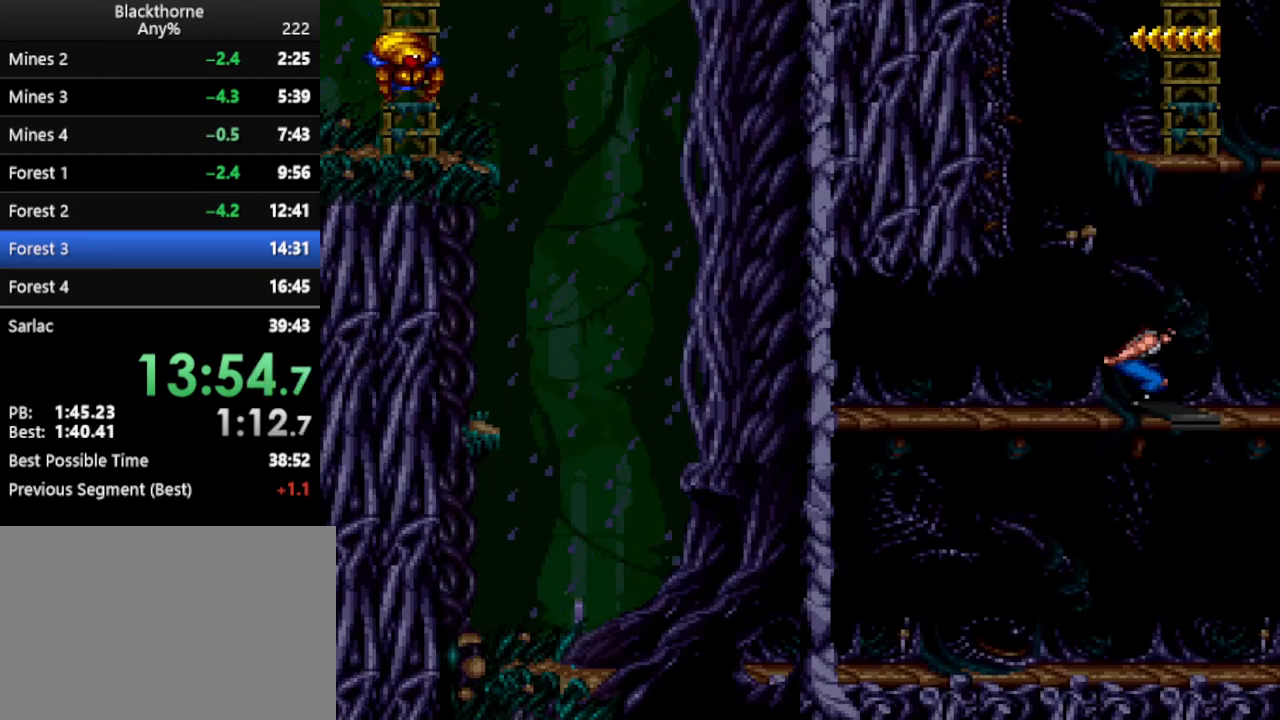
{"keys": ["w"], "events": []}
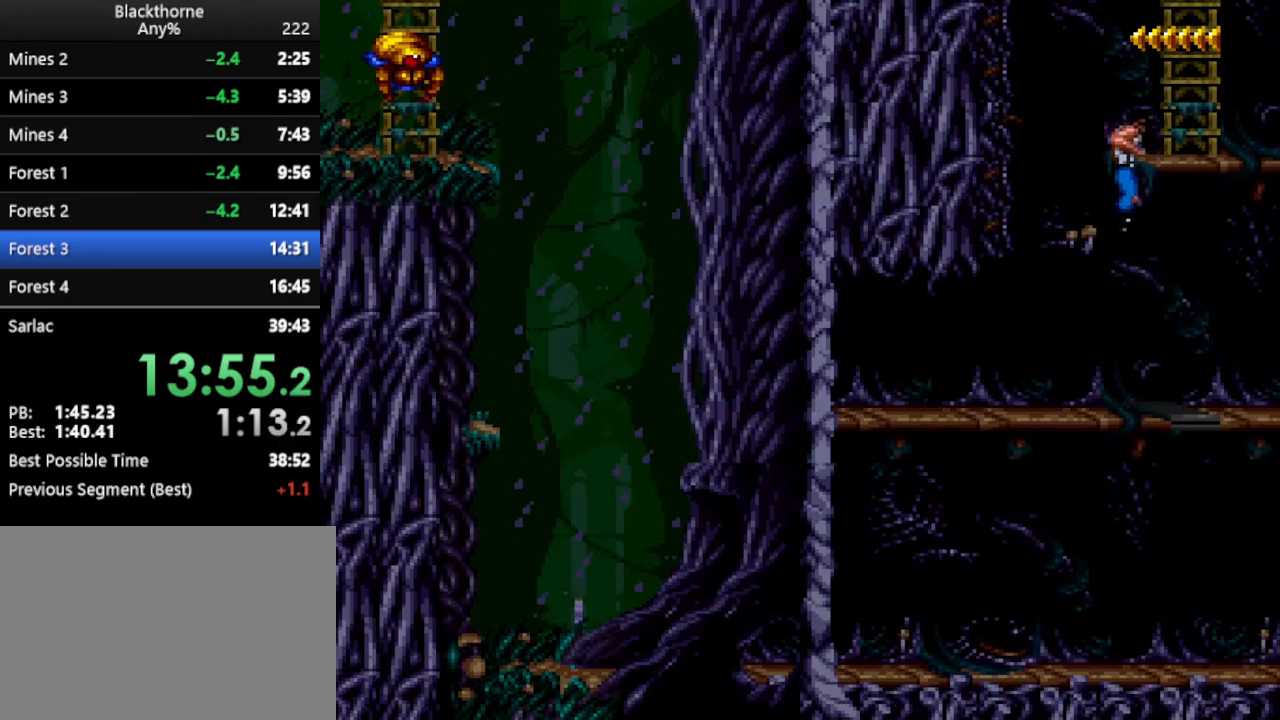
{"keys": ["w"], "events": []}
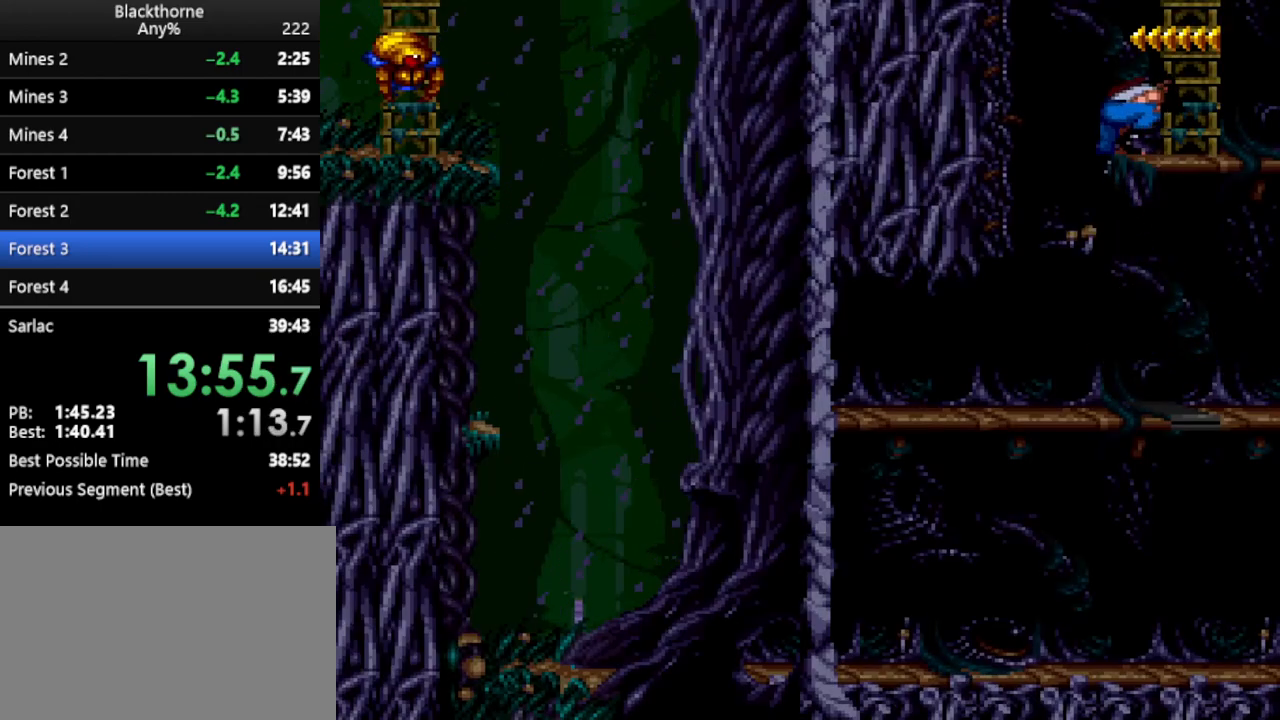
{"keys": ["w"], "events": []}
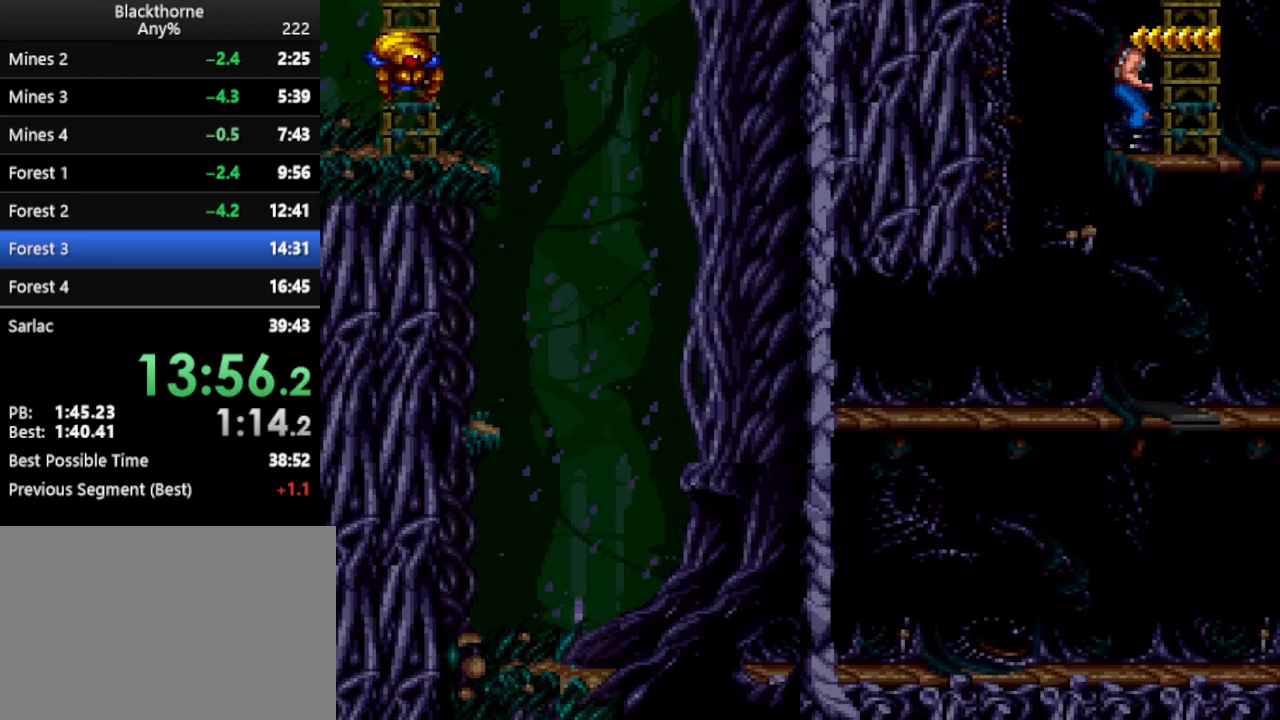
{"keys": ["w"], "events": []}
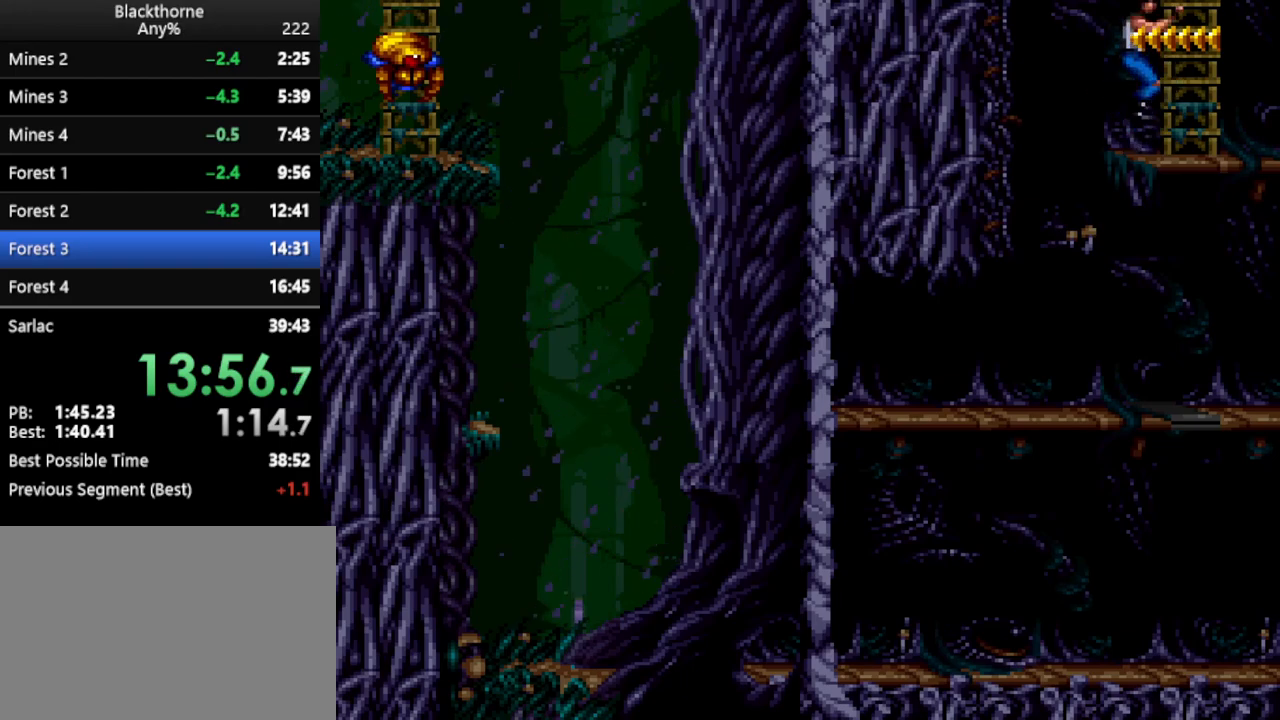
{"keys": ["w"], "events": []}
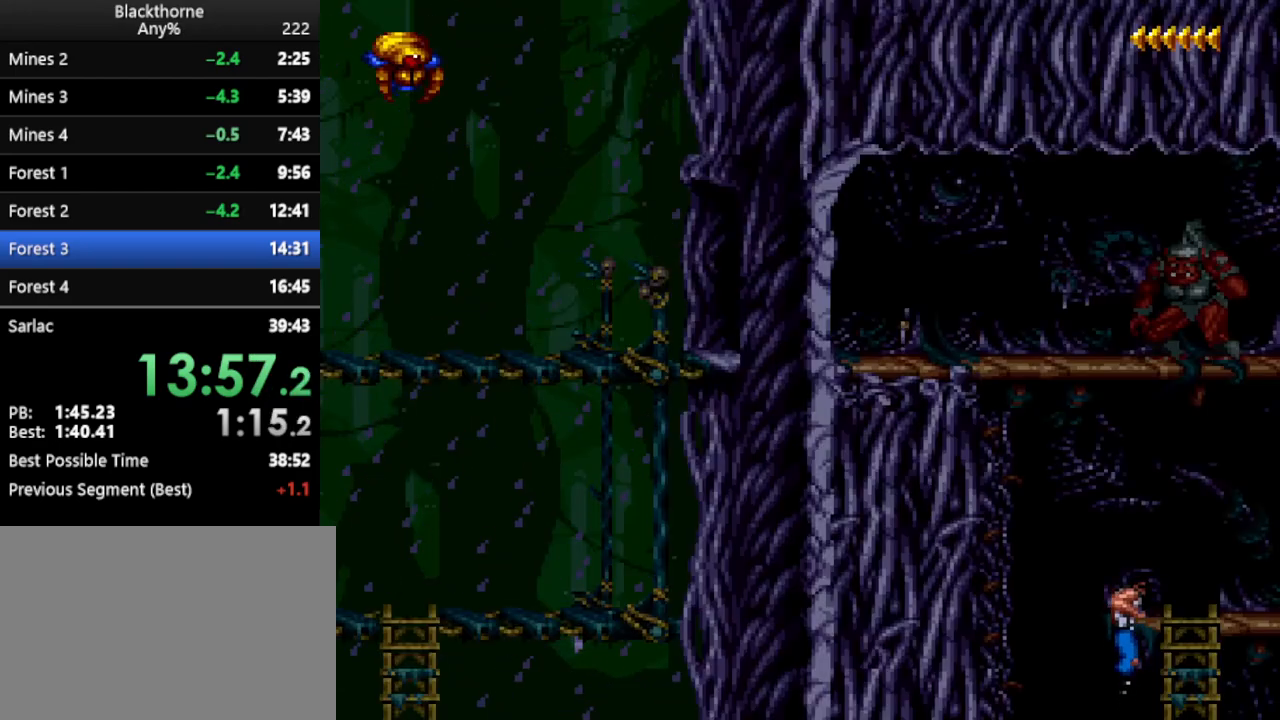
{"keys": ["d", "num1"], "events": [[67, "w", "up"], [150, "num1", "down"], [233, "d", "down"]]}
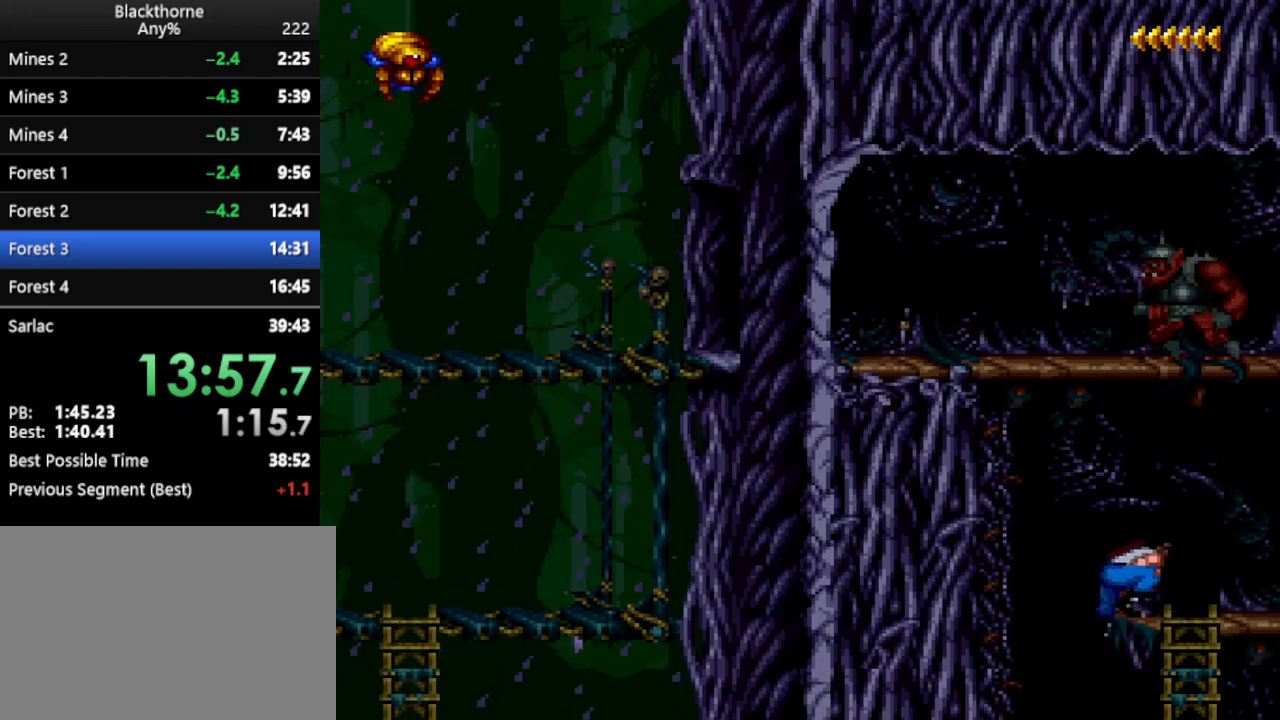
{"keys": ["d", "num1"], "events": []}
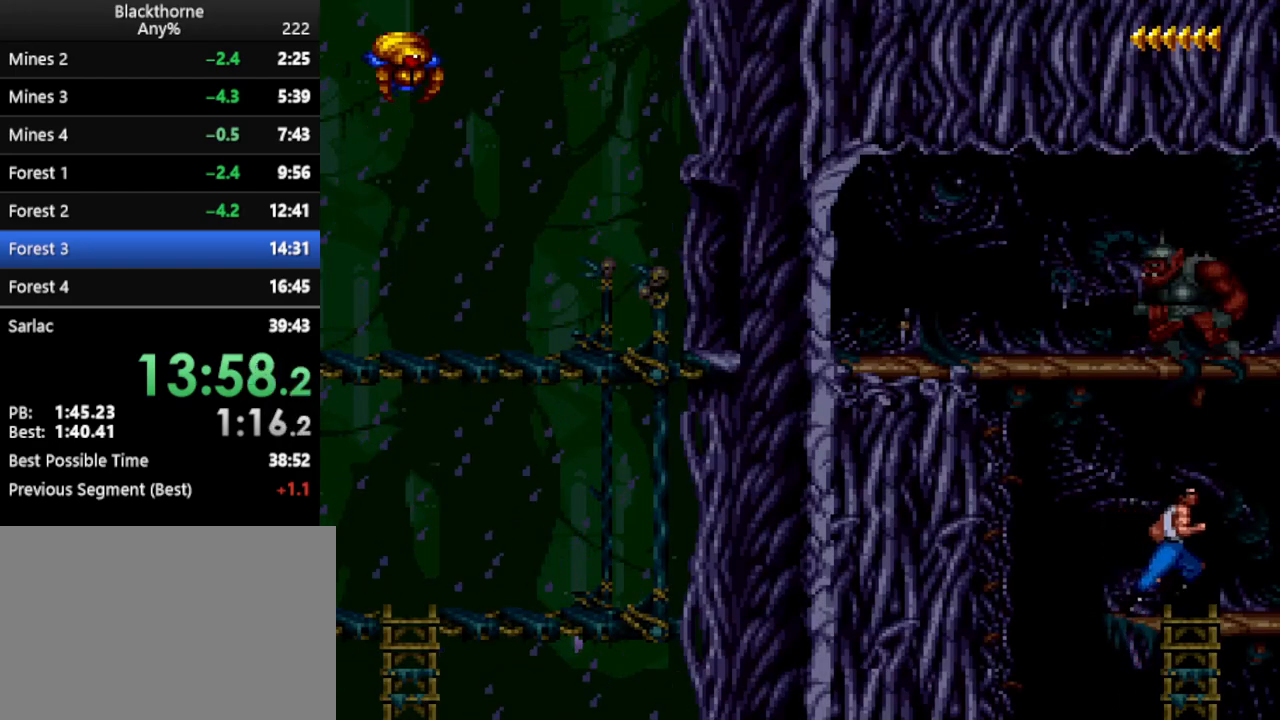
{"keys": [], "events": [[417, "d", "up"], [417, "num1", "up"]]}
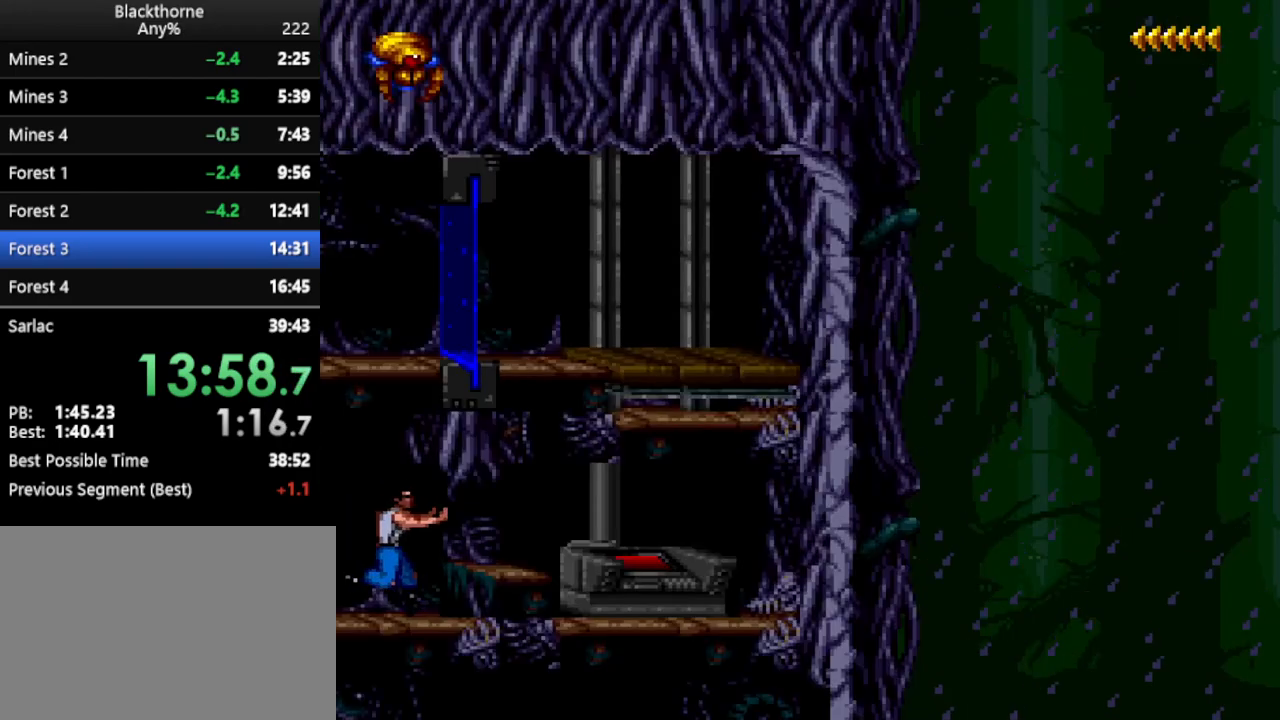
{"keys": [], "events": [[50, "a", "down"], [383, "a", "up"]]}
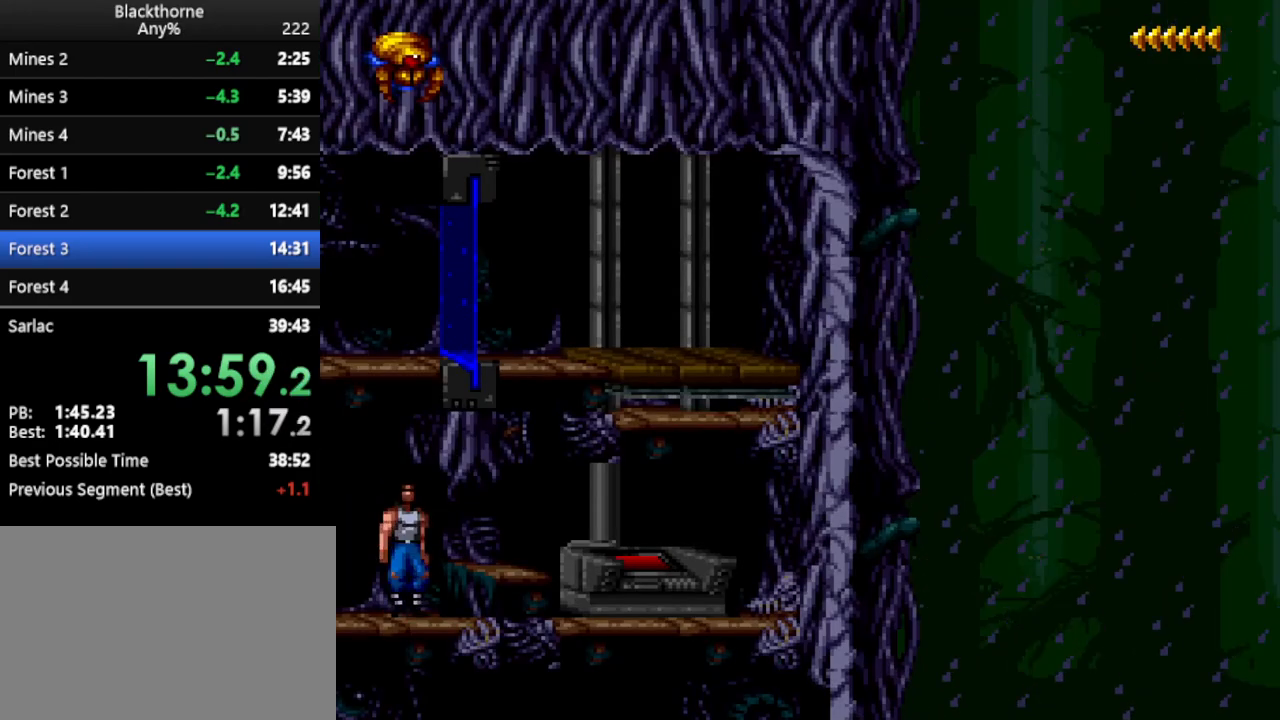
{"keys": ["w"], "events": [[350, "num5", "down"], [450, "num5", "up"], [500, "w", "down"]]}
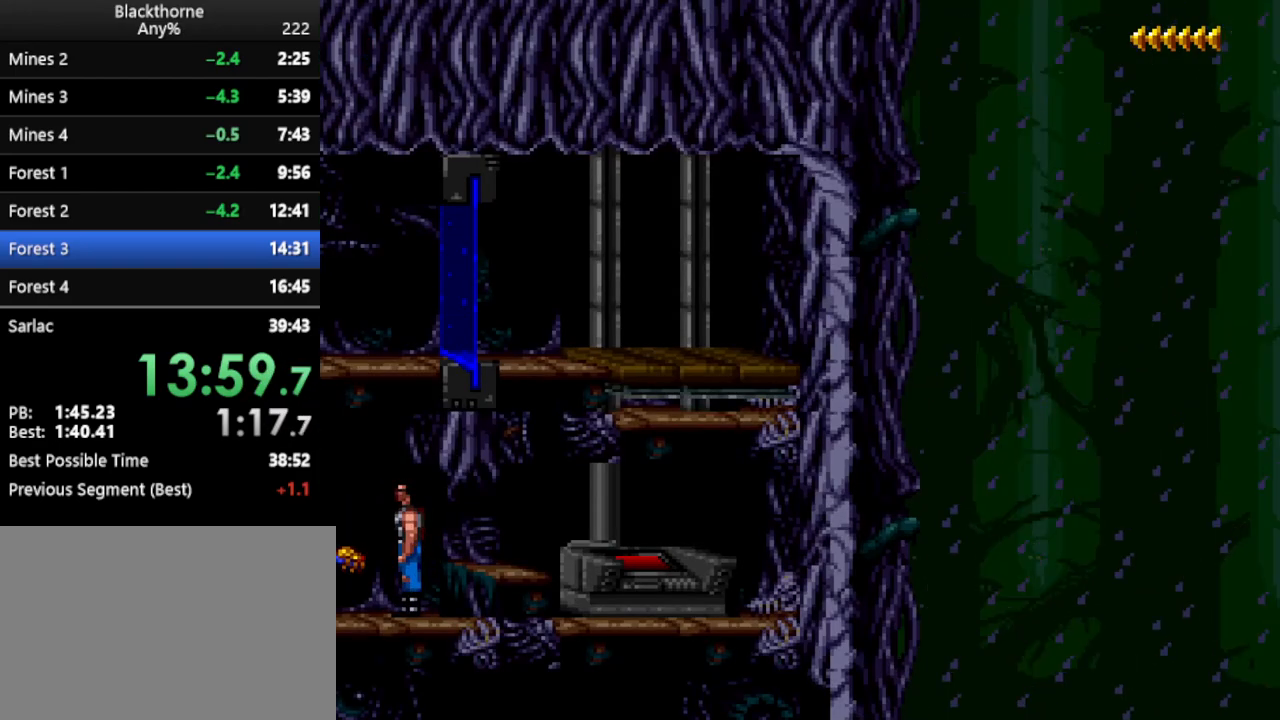
{"keys": ["d"], "events": [[50, "d", "down"], [133, "w", "up"]]}
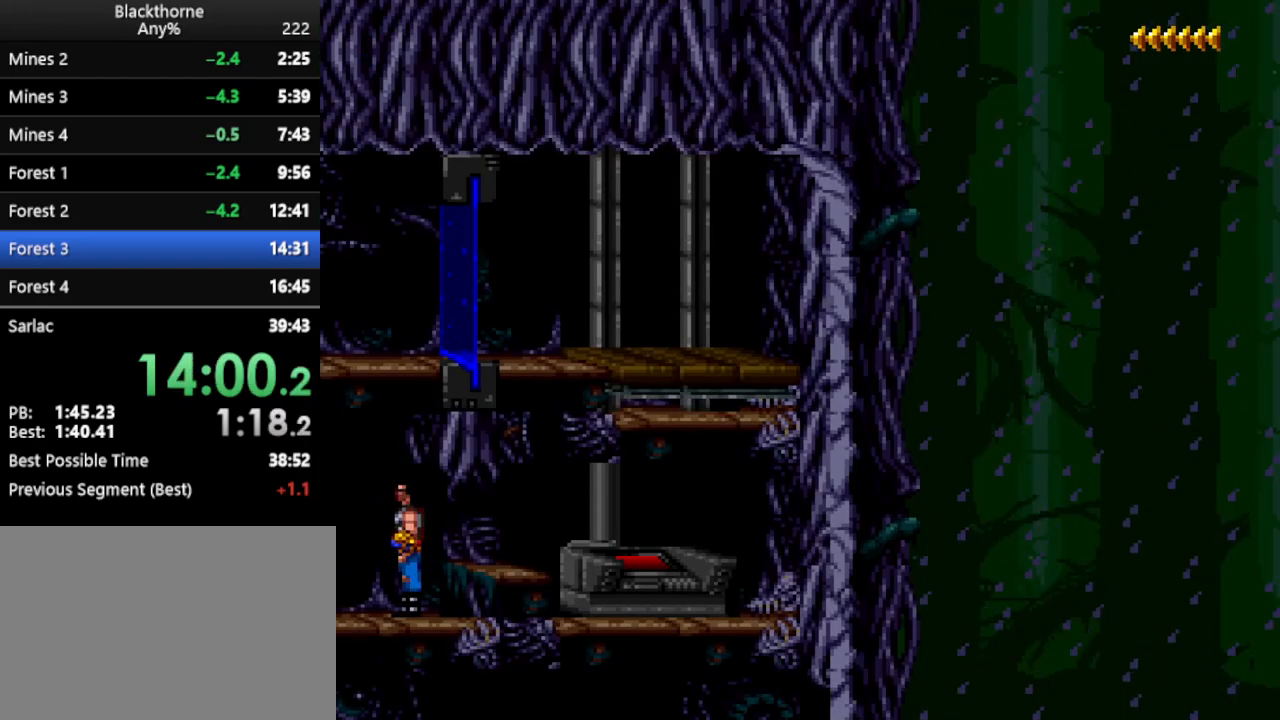
{"keys": ["d"], "events": []}
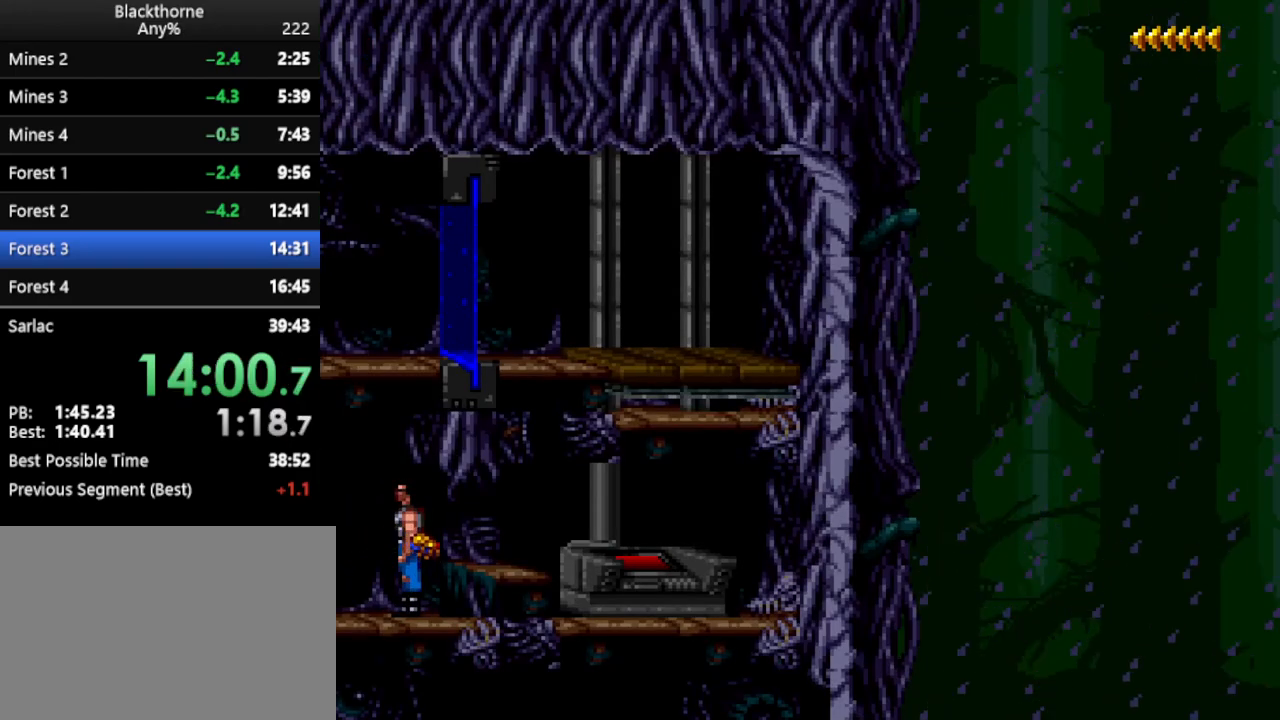
{"keys": ["d"], "events": [[33, "d", "up"], [33, "w", "down"], [167, "d", "down"], [167, "w", "up"]]}
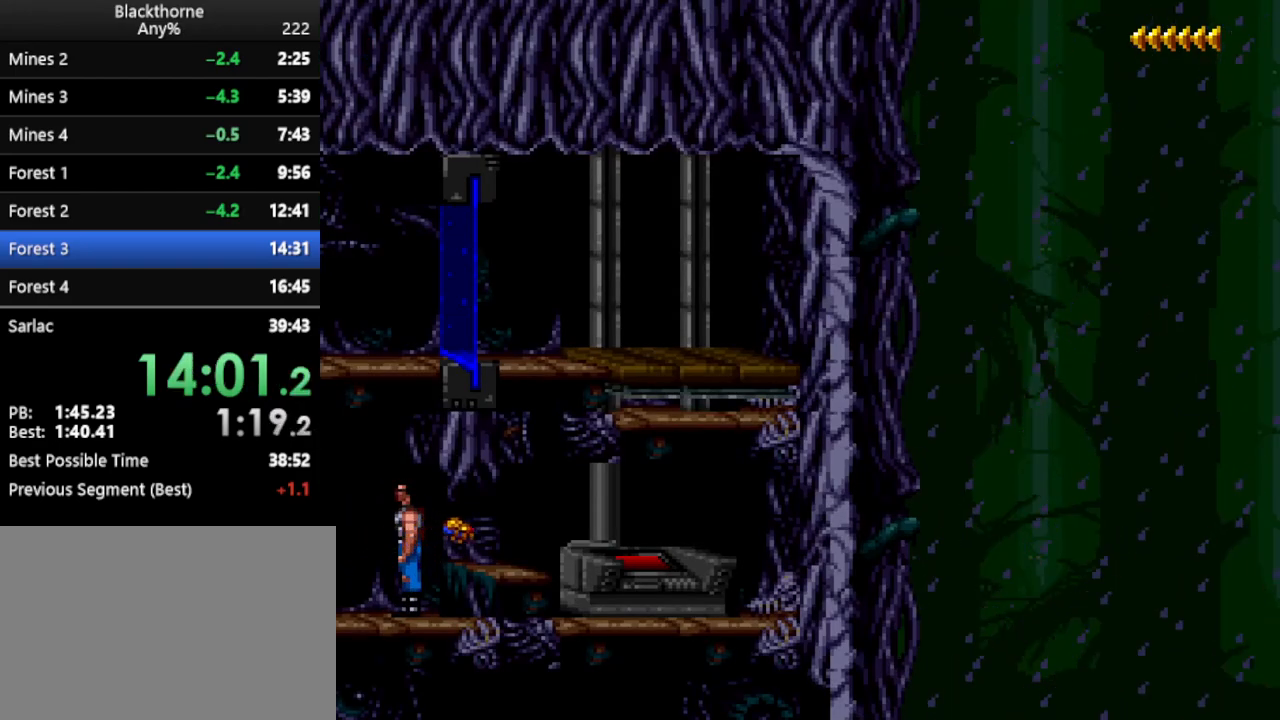
{"keys": ["d"], "events": []}
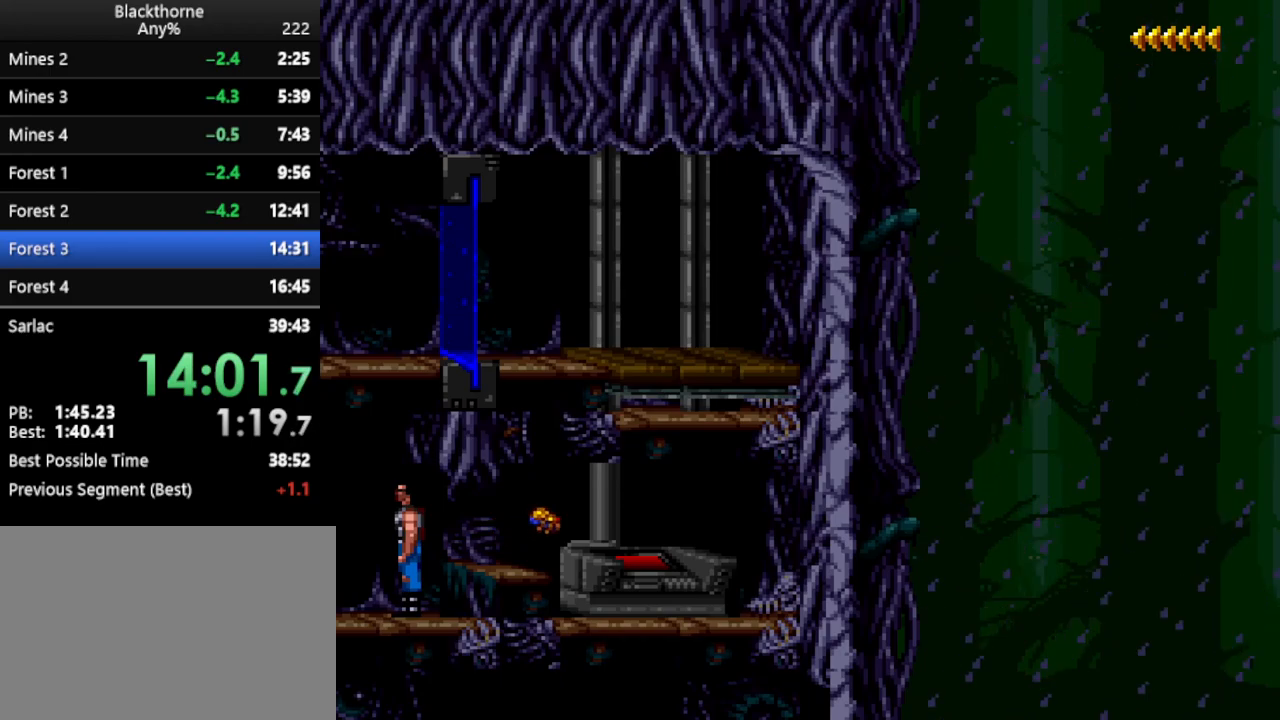
{"keys": ["a", "num1"], "events": [[17, "d", "up"], [17, "num1", "down"], [50, "a", "down"]]}
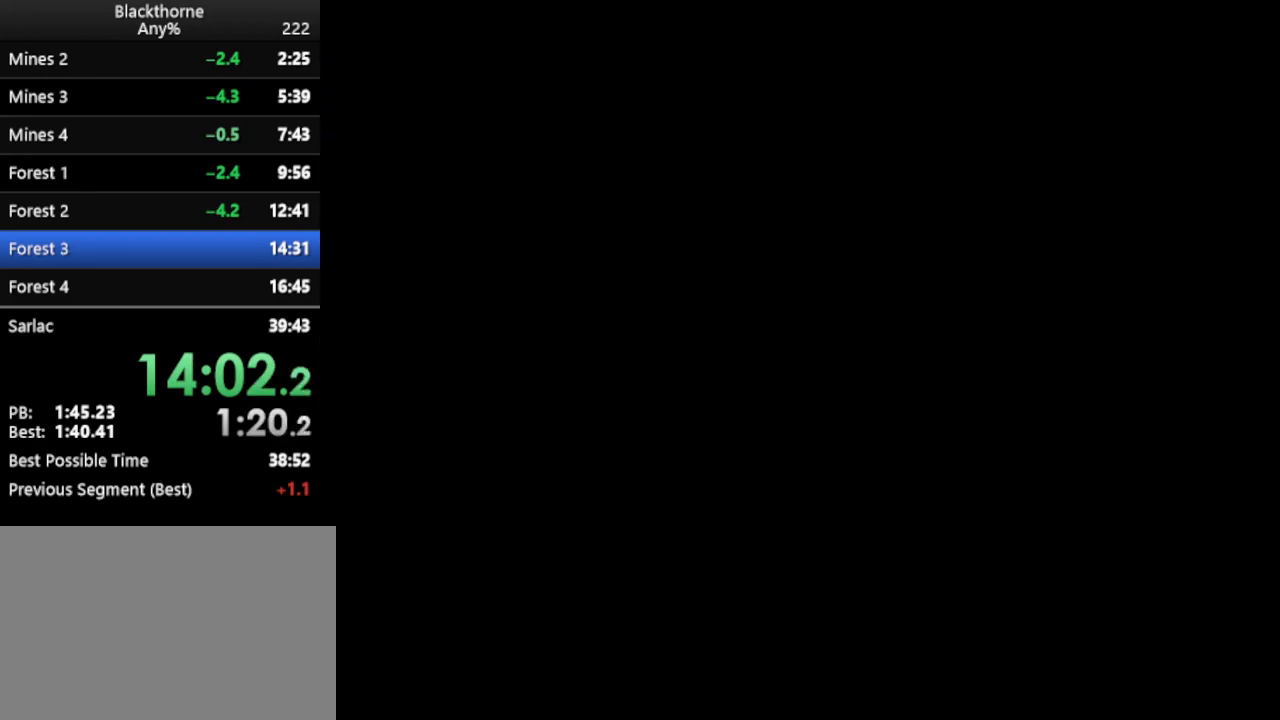
{"keys": ["a", "num1"], "events": []}
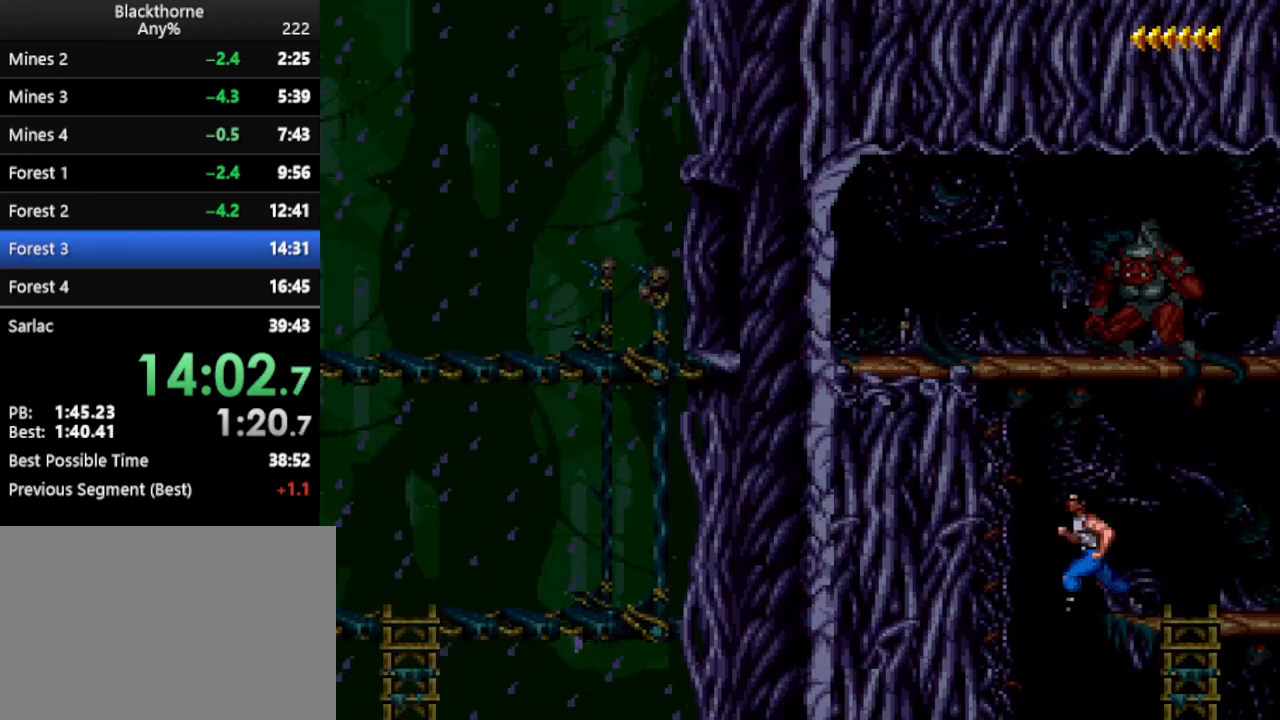
{"keys": ["d", "num1"], "events": [[133, "a", "up"], [133, "d", "down"]]}
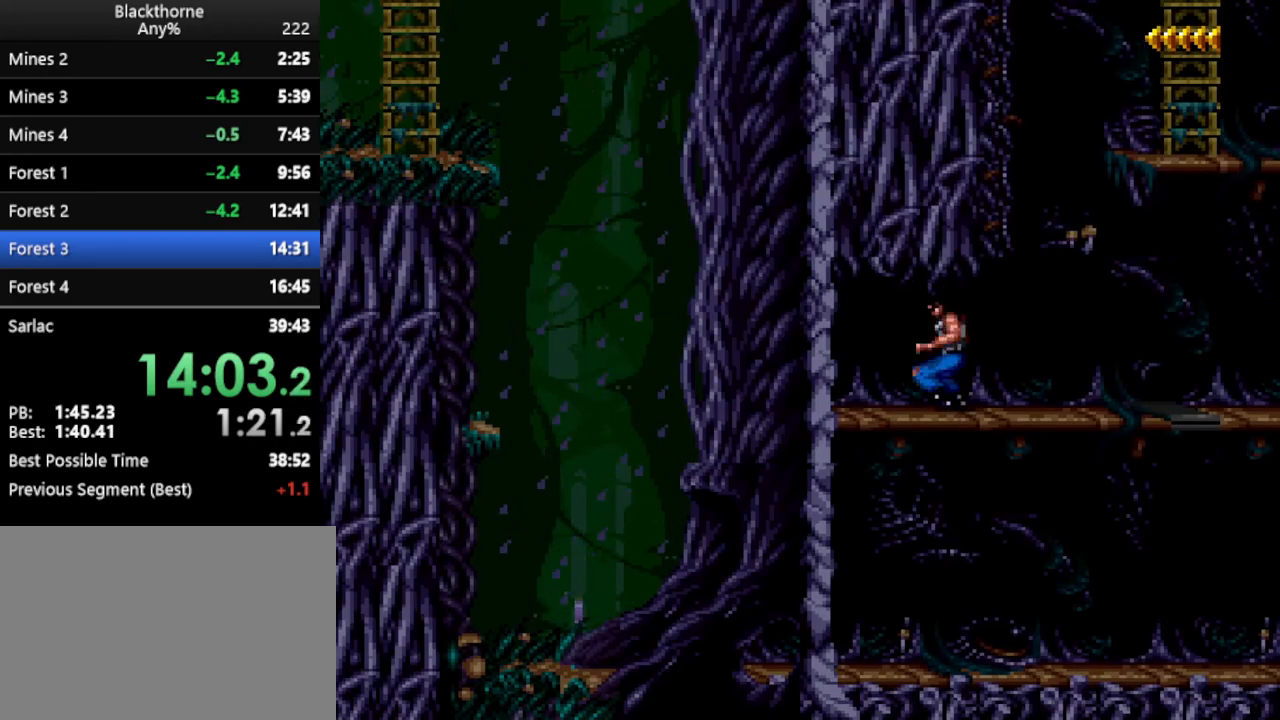
{"keys": ["d", "num1"], "events": []}